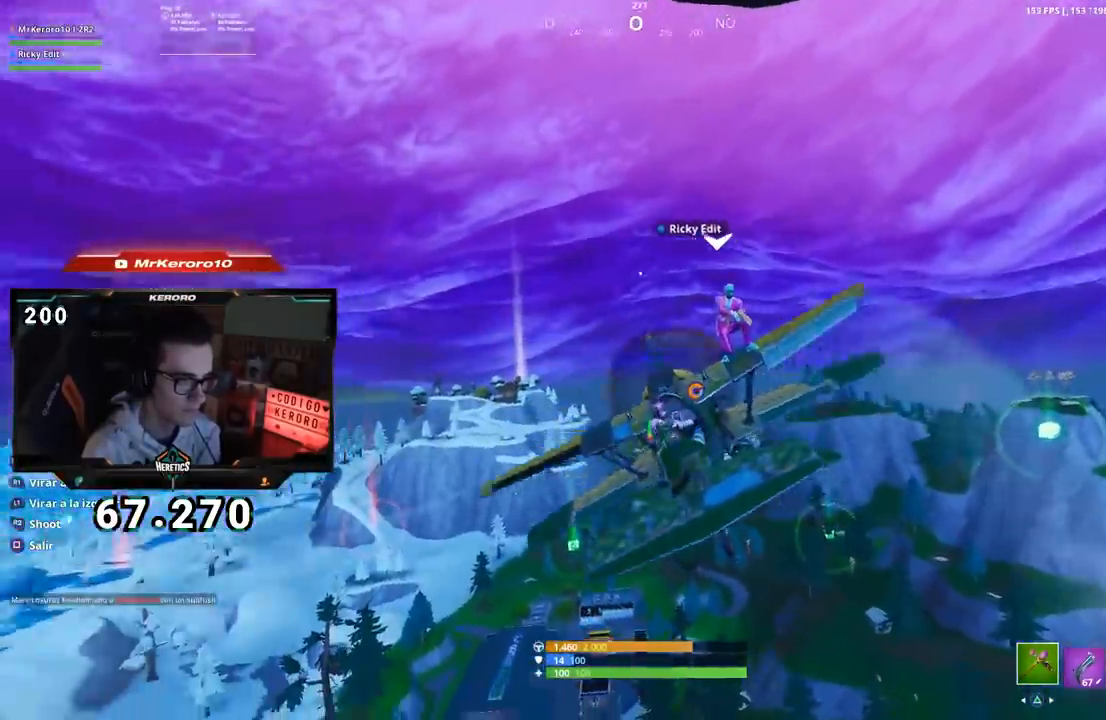
Gameplay with a controller (PlayStation layout); each line is a JSON object with the inputs held at the frame after it. "events" lists button and stick changes between this image and that frame as [ms after this image, input, new state], when the widget could be followed in between. Not read: L1 R1.
{"buttons": ["CROSS"], "left_stick": "center", "right_stick": "center", "events": [[50, "CROSS", "up"], [134, "CROSS", "down"], [250, "CROSS", "up"], [334, "CROSS", "down"], [417, "CROSS", "up"], [484, "left_stick", "center"], [501, "CROSS", "down"]]}
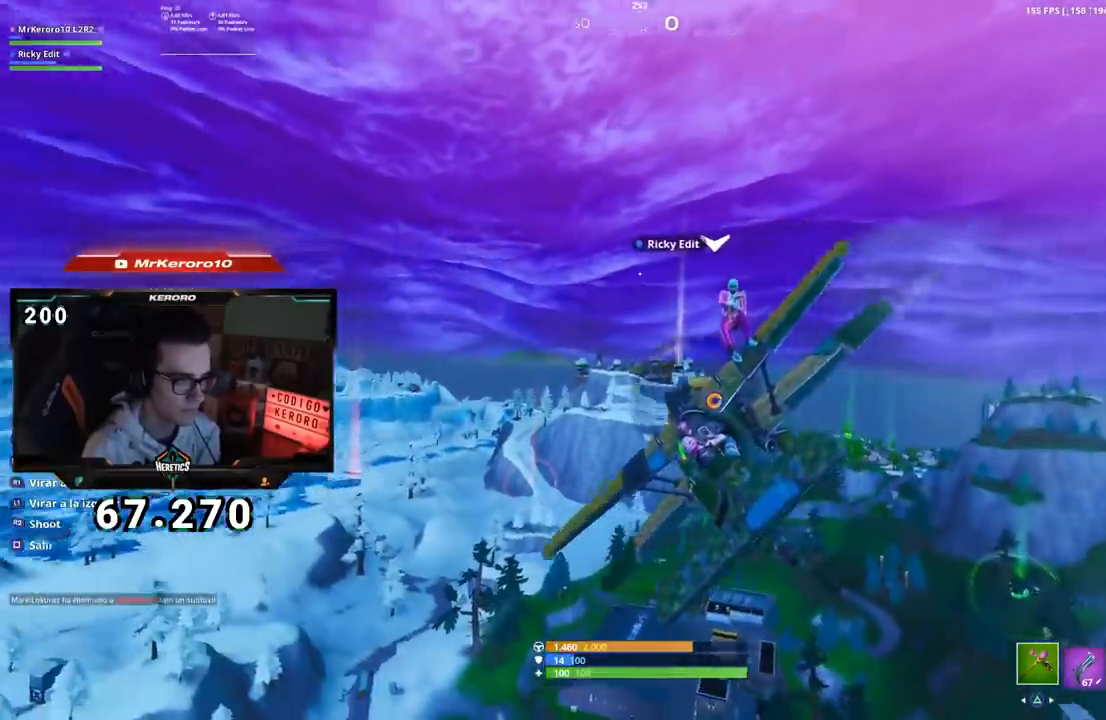
{"buttons": ["CROSS"], "left_stick": "center", "right_stick": "center", "events": [[83, "CROSS", "up"], [166, "CROSS", "down"], [250, "CROSS", "up"], [333, "CROSS", "down"], [433, "CROSS", "up"], [500, "CROSS", "down"]]}
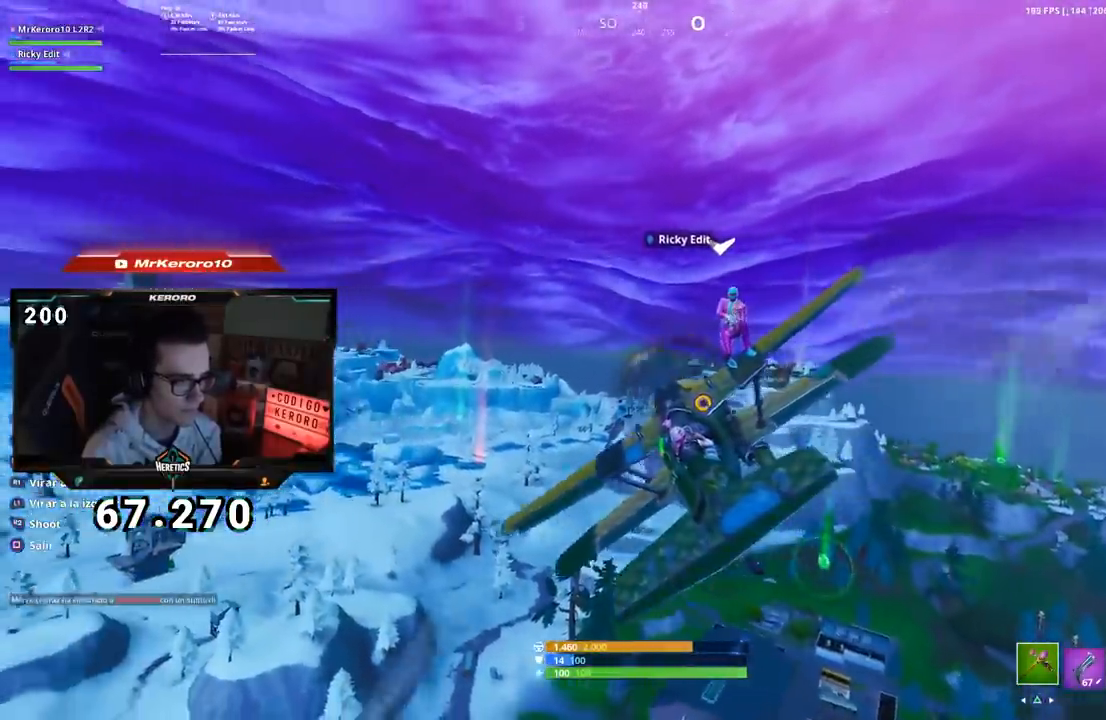
{"buttons": ["CROSS"], "left_stick": "up-right", "right_stick": "center", "events": [[83, "CROSS", "up"], [150, "left_stick", "up"], [167, "CROSS", "down"], [250, "CROSS", "up"], [250, "left_stick", "center"], [334, "CROSS", "down"], [417, "CROSS", "up"], [451, "left_stick", "up-right"], [501, "CROSS", "down"]]}
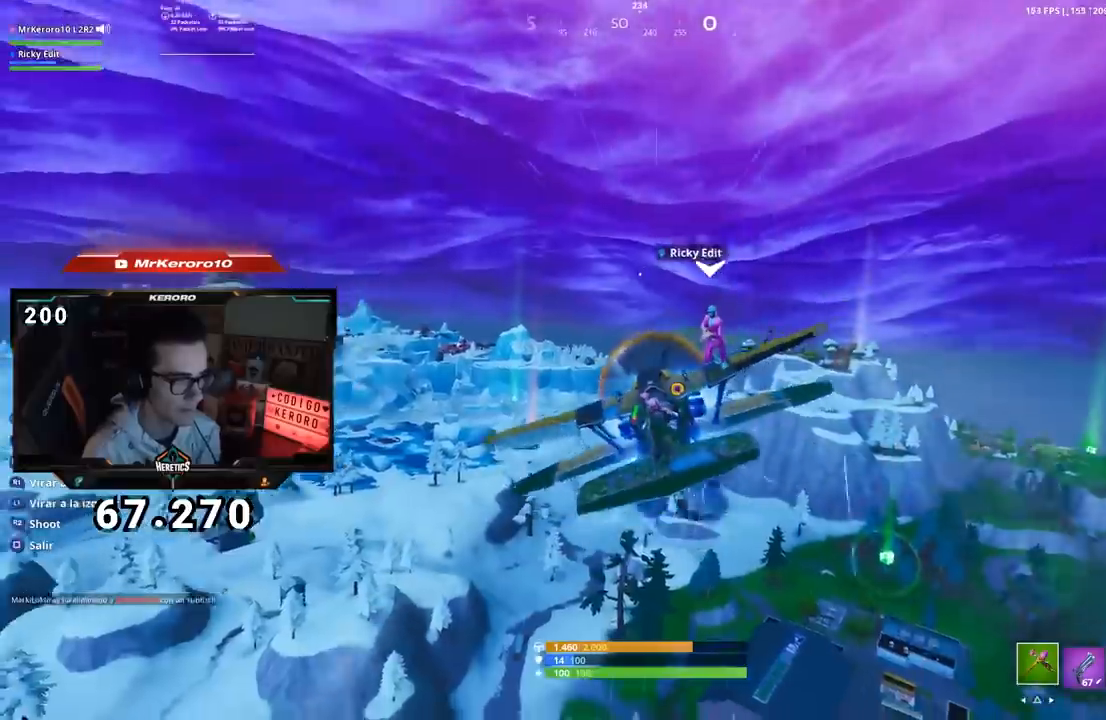
{"buttons": [], "left_stick": "left", "right_stick": "center", "events": [[100, "CROSS", "up"], [100, "left_stick", "center"], [150, "CROSS", "down"], [216, "left_stick", "left"], [250, "CROSS", "up"], [333, "CROSS", "down"], [433, "CROSS", "up"]]}
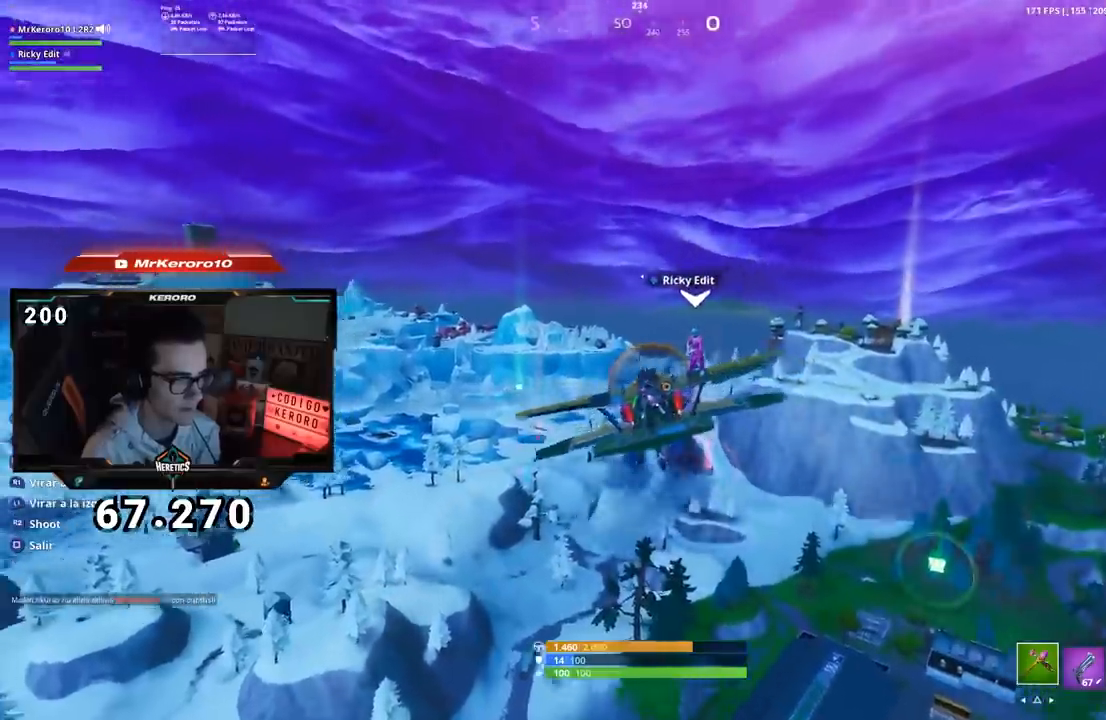
{"buttons": [], "left_stick": "up-right", "right_stick": "center", "events": [[50, "CROSS", "down"], [117, "CROSS", "up"], [401, "left_stick", "up"], [484, "left_stick", "up-right"]]}
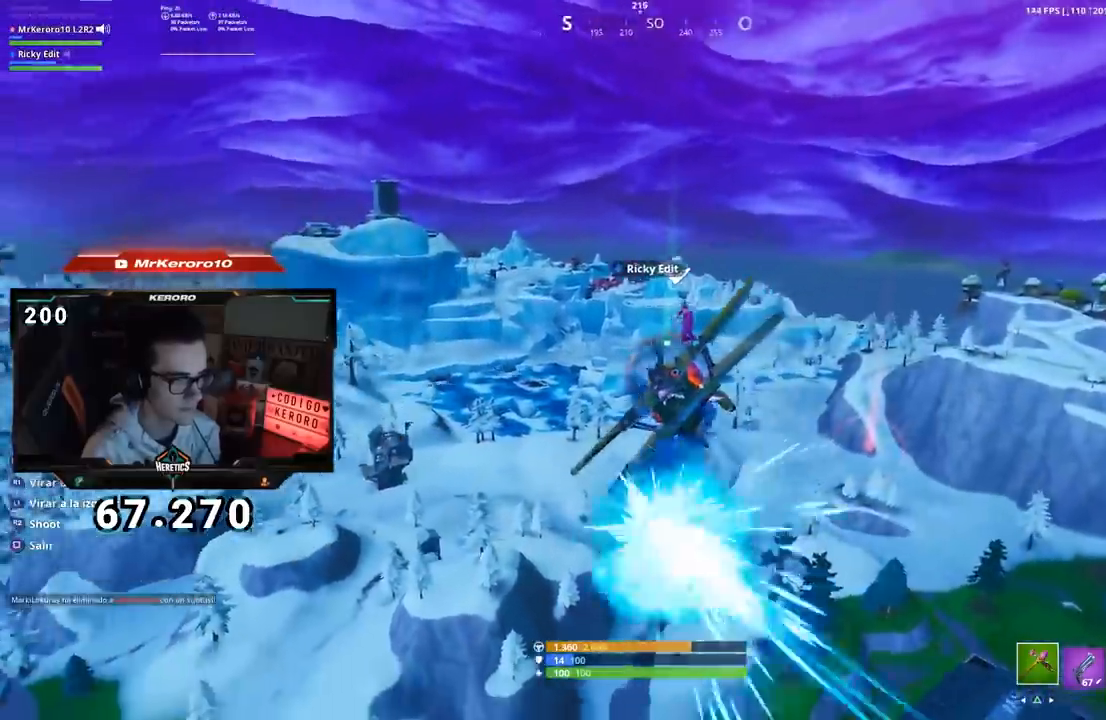
{"buttons": [], "left_stick": "right", "right_stick": "center", "events": [[83, "left_stick", "right"]]}
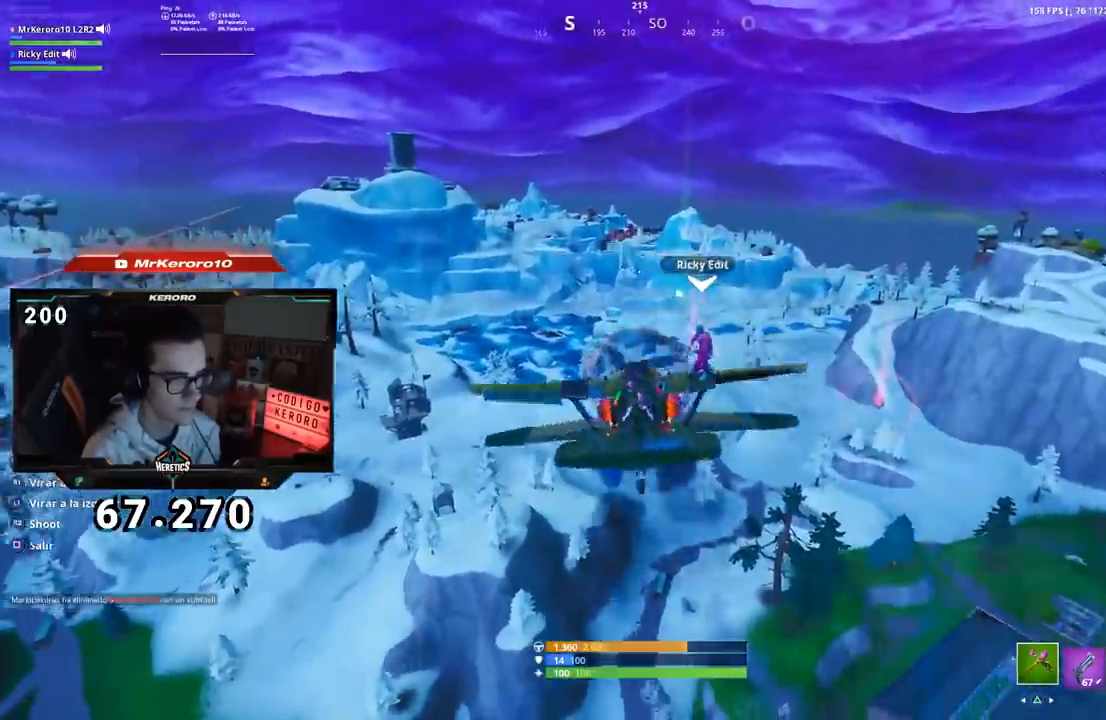
{"buttons": [], "left_stick": "right", "right_stick": "center", "events": []}
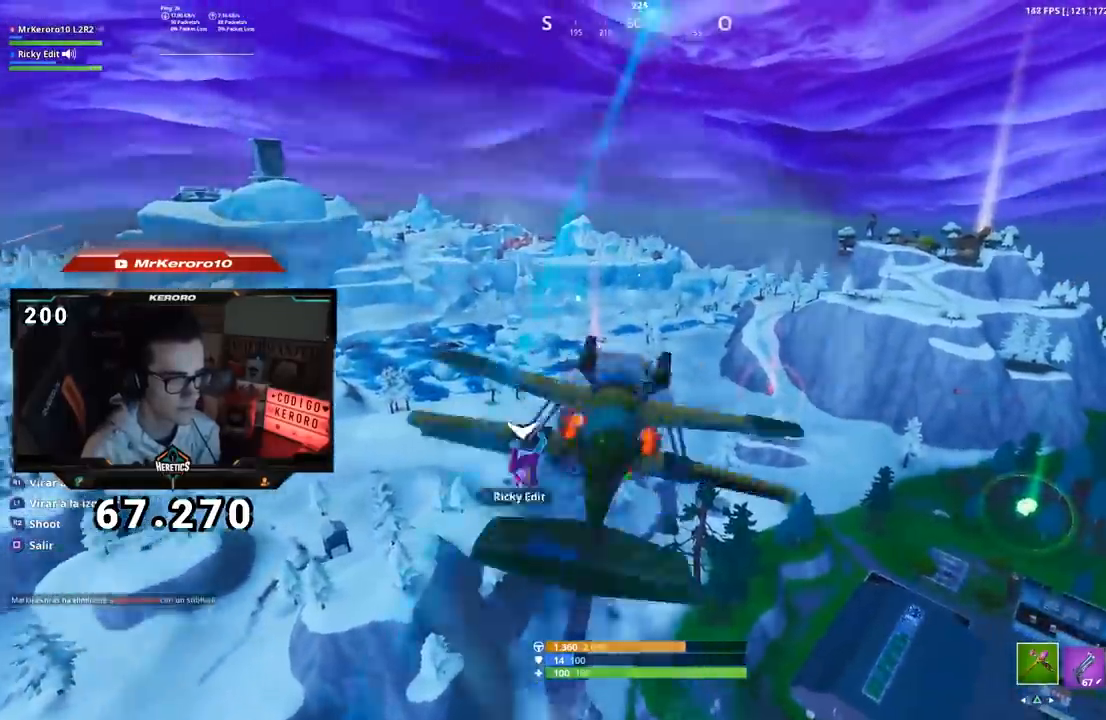
{"buttons": [], "left_stick": "up-right", "right_stick": "center", "events": [[367, "left_stick", "up-right"]]}
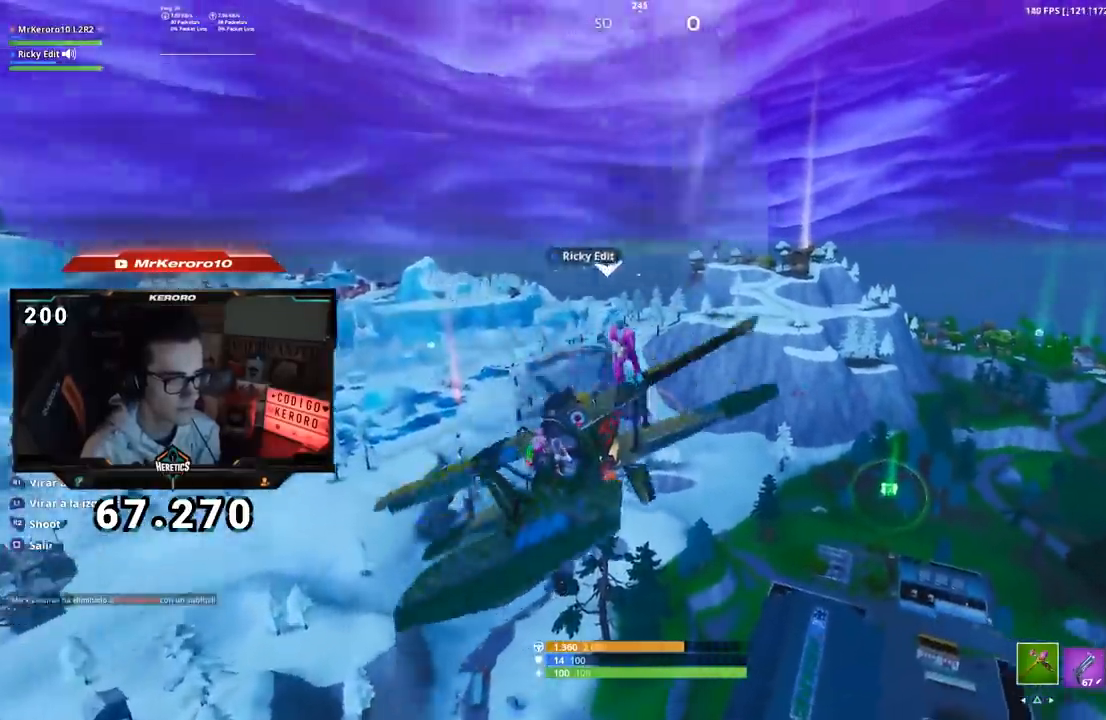
{"buttons": ["CROSS"], "left_stick": "down-right", "right_stick": "center", "events": [[84, "CROSS", "down"], [117, "left_stick", "left"], [167, "CROSS", "up"], [217, "CROSS", "down"], [334, "CROSS", "up"], [334, "left_stick", "down"], [384, "left_stick", "down-right"], [417, "CROSS", "down"]]}
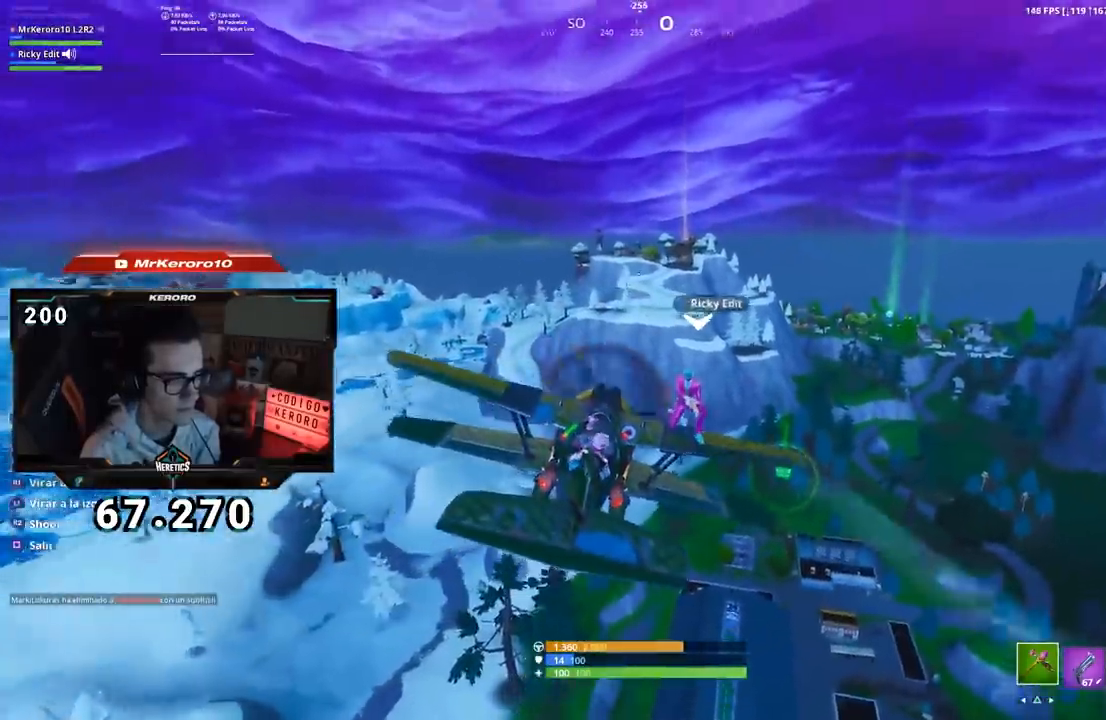
{"buttons": ["CROSS"], "left_stick": "up", "right_stick": "center", "events": [[17, "CROSS", "up"], [100, "CROSS", "down"], [183, "CROSS", "up"], [200, "left_stick", "up-right"], [267, "CROSS", "down"], [300, "left_stick", "up"], [367, "CROSS", "up"], [450, "CROSS", "down"]]}
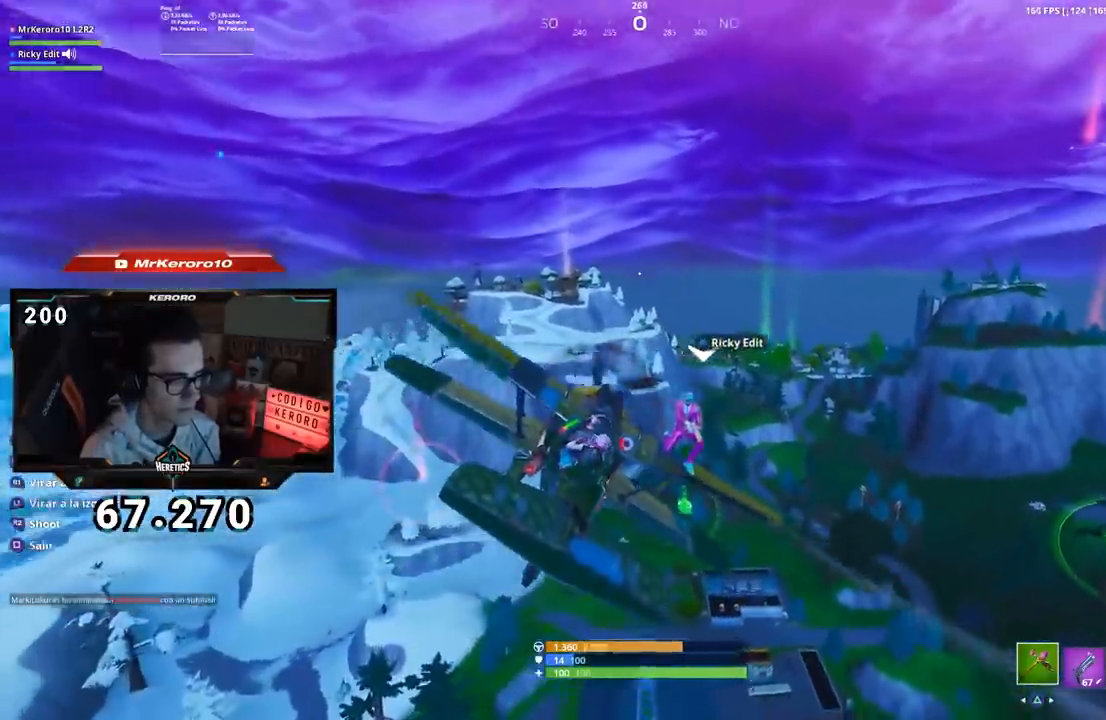
{"buttons": ["CROSS"], "left_stick": "down-left", "right_stick": "center", "events": [[50, "CROSS", "up"], [117, "CROSS", "down"], [217, "CROSS", "up"], [234, "left_stick", "right"], [284, "CROSS", "down"], [351, "left_stick", "down"], [384, "CROSS", "up"], [401, "left_stick", "down-left"], [451, "CROSS", "down"]]}
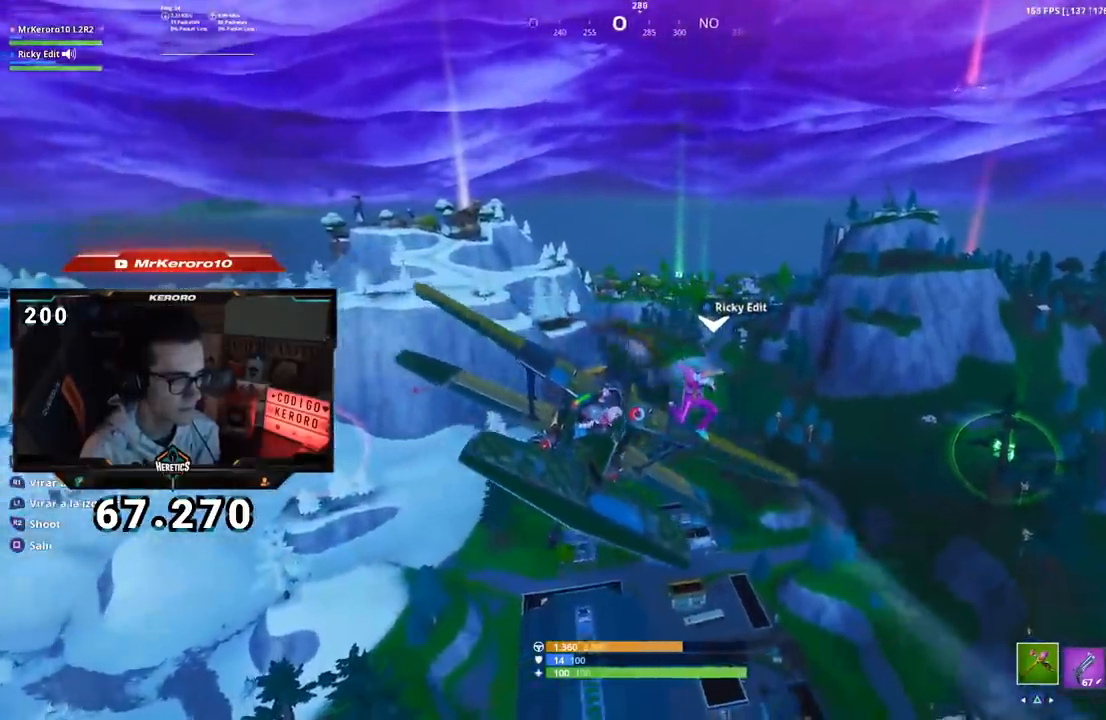
{"buttons": [], "left_stick": "left", "right_stick": "center", "events": [[200, "CROSS", "up"], [217, "left_stick", "left"], [417, "CROSS", "down"], [467, "CROSS", "up"]]}
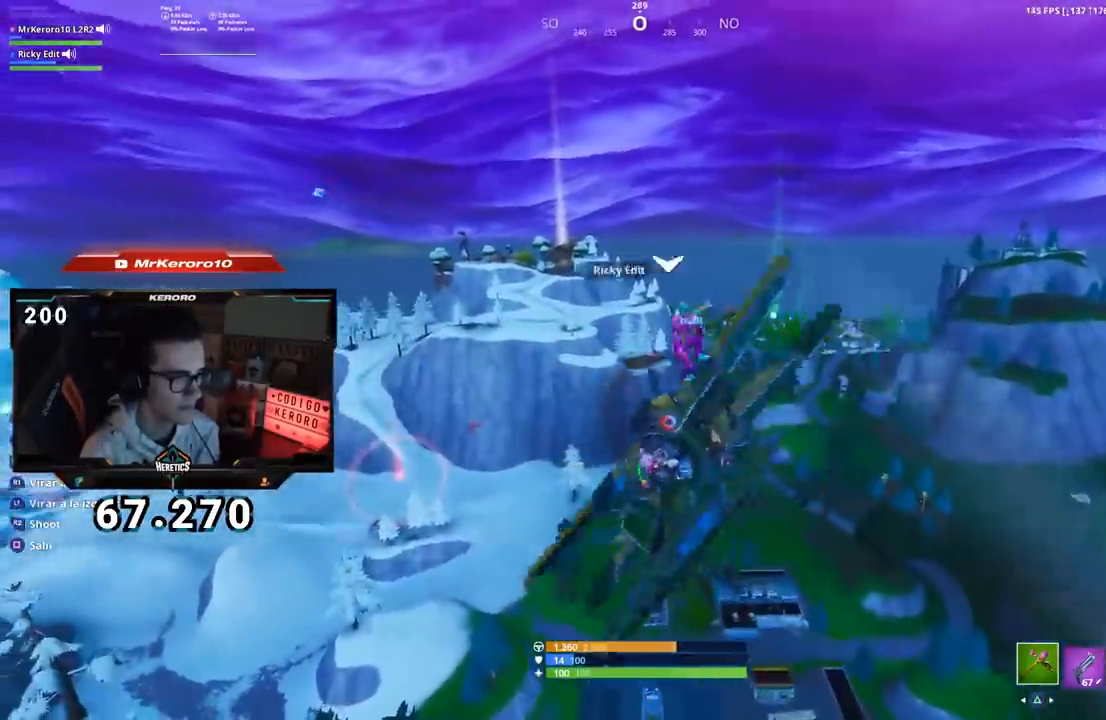
{"buttons": [], "left_stick": "left", "right_stick": "center", "events": [[100, "CROSS", "down"], [184, "CROSS", "up"], [401, "CROSS", "down"], [468, "CROSS", "up"]]}
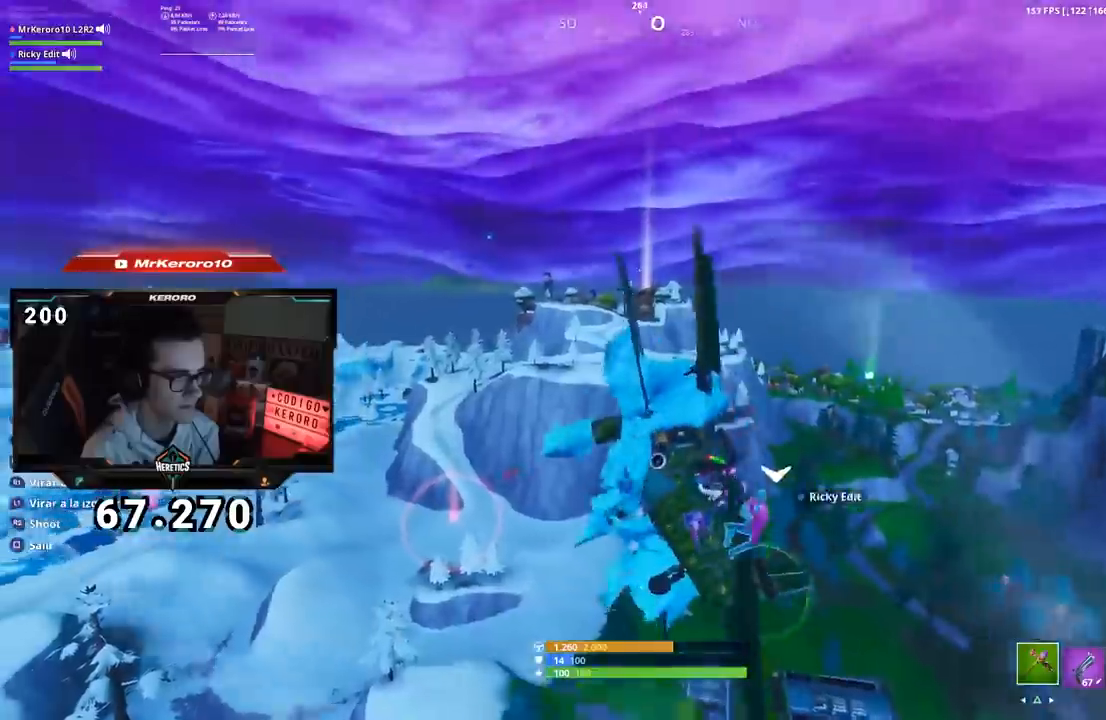
{"buttons": [], "left_stick": "up", "right_stick": "center", "events": [[133, "CROSS", "down"], [233, "CROSS", "up"], [334, "CROSS", "down"], [384, "left_stick", "up"], [400, "CROSS", "up"]]}